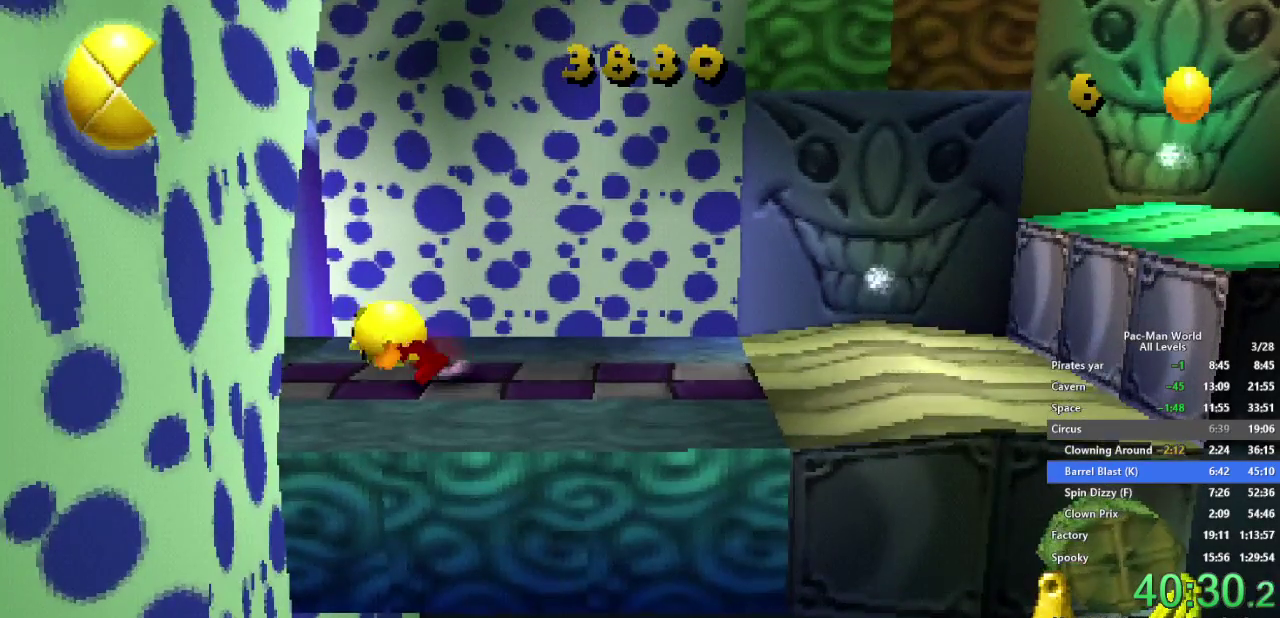
Gameplay with a controller (Xbox layout); each line is a JSON object with the inputs held at the frame after it. "events" lists button and stick changes between this image and that frame as [ms after this image, input, new state], when the widget could be followed in between. Not read: A B HOME L2 L3 R2 R3 SELECT START X Y.
{"buttons": [], "left_stick": "up-left", "right_stick": "center", "events": [[300, "left_stick", "up-left"]]}
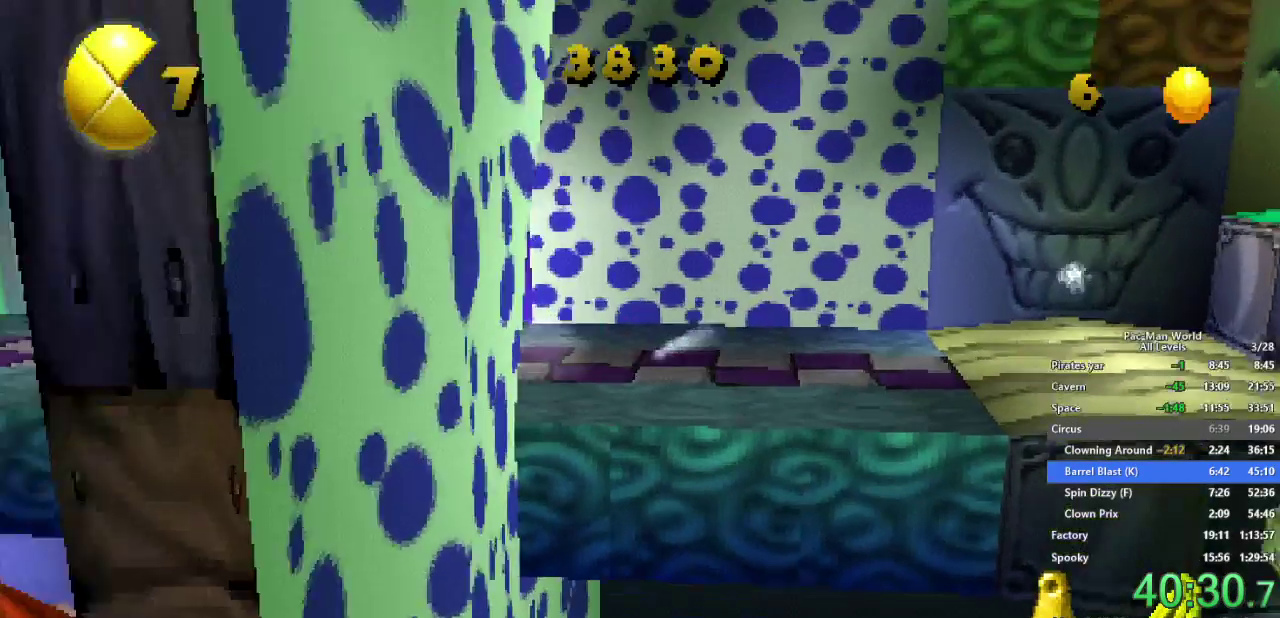
{"buttons": [], "left_stick": "up-left", "right_stick": "center", "events": []}
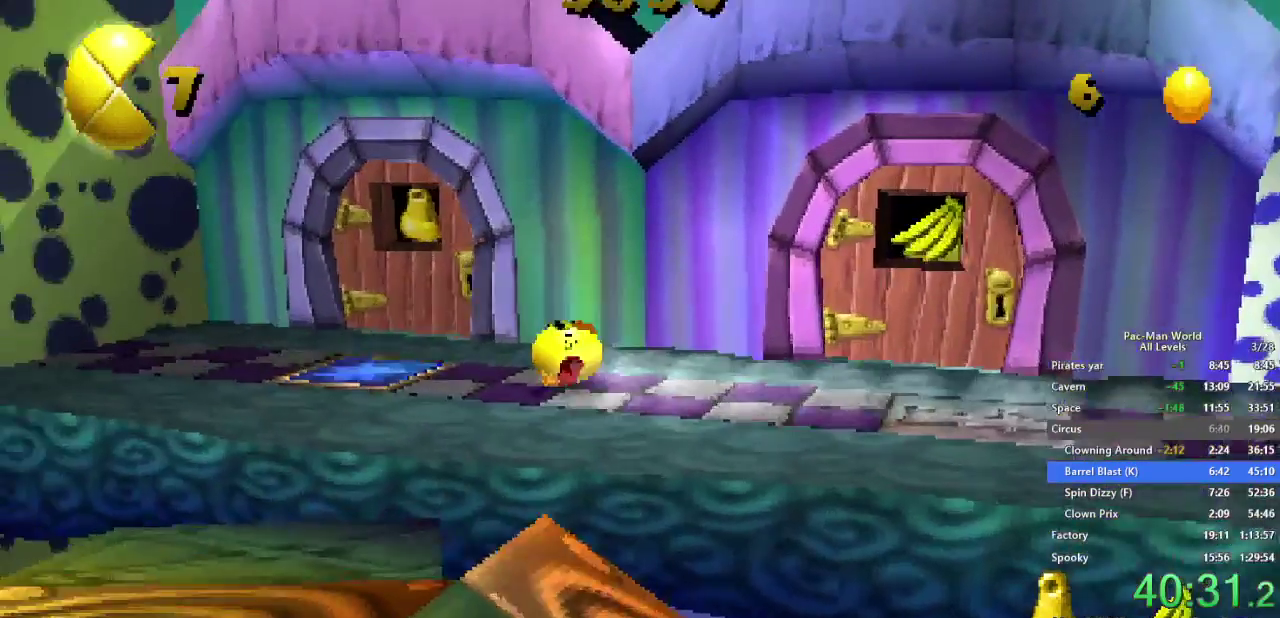
{"buttons": [], "left_stick": "up-left", "right_stick": "center", "events": [[100, "left_stick", "up"], [283, "left_stick", "up-right"], [467, "left_stick", "up-left"]]}
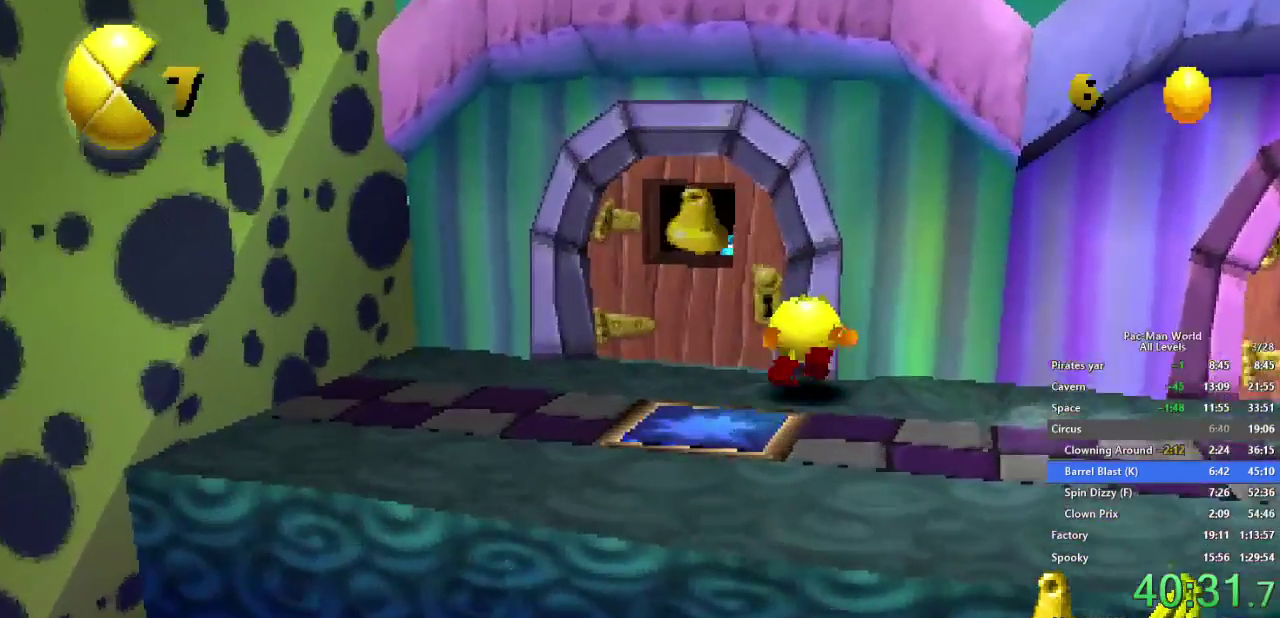
{"buttons": [], "left_stick": "up", "right_stick": "center"}
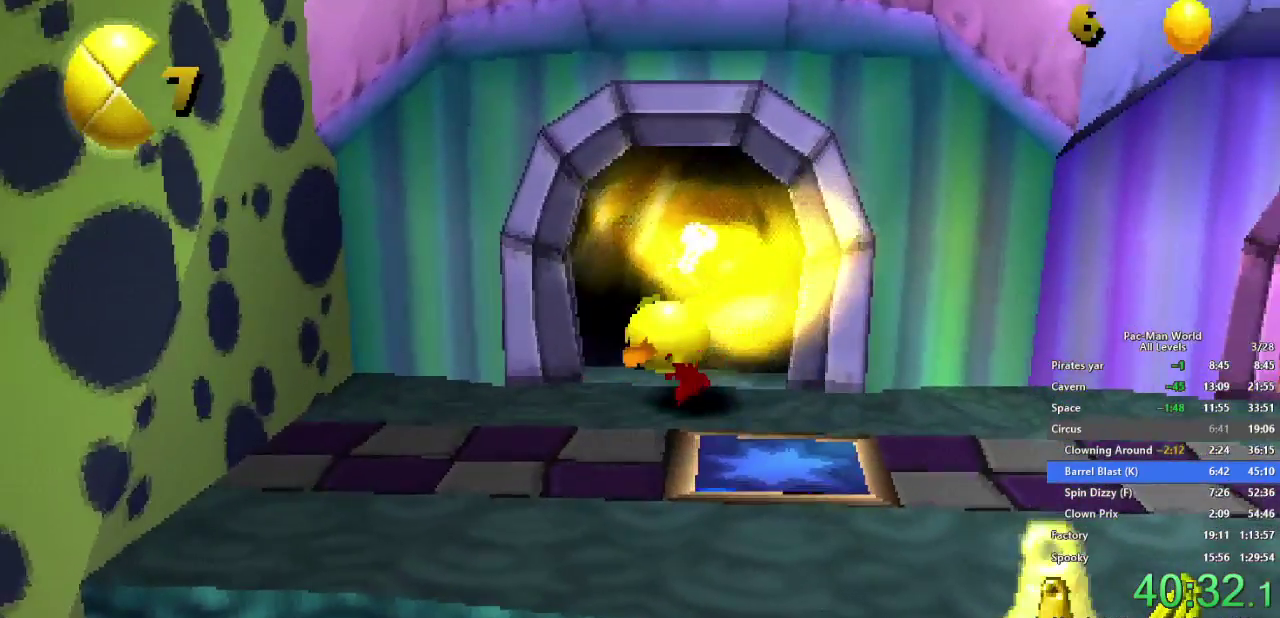
{"buttons": [], "left_stick": "up", "right_stick": "center", "events": [[17, "left_stick", "up-right"], [133, "left_stick", "up"], [300, "left_stick", "up-right"], [367, "left_stick", "up"]]}
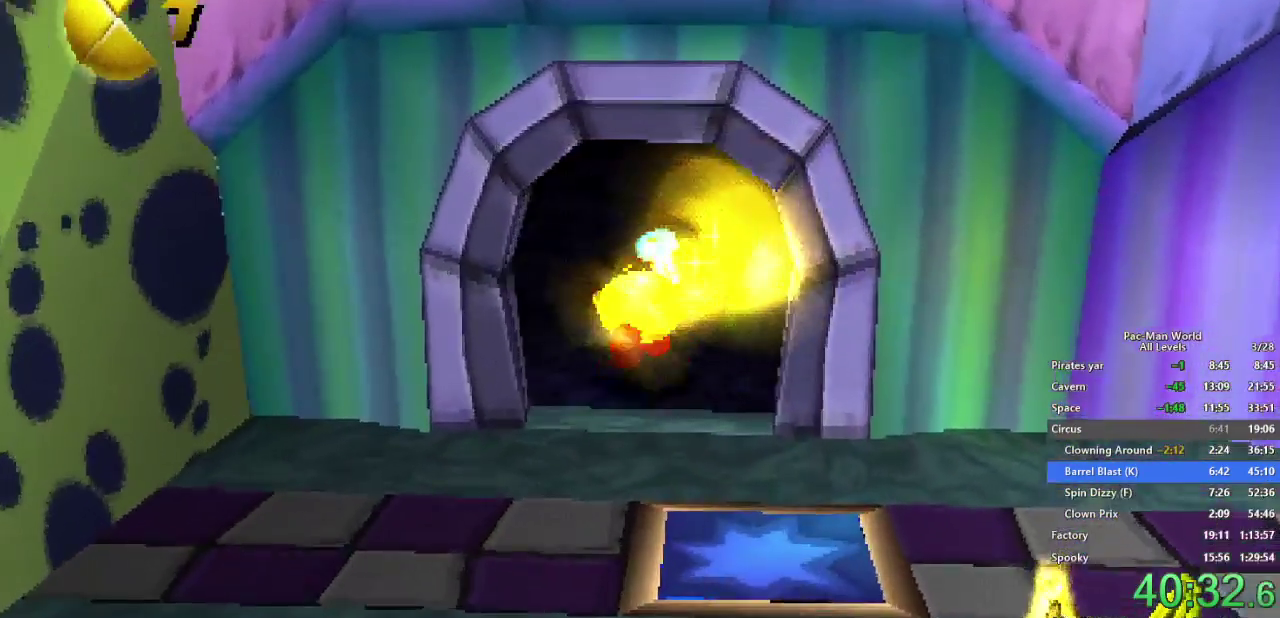
{"buttons": [], "left_stick": "down-right", "right_stick": "center", "events": [[200, "left_stick", "down"], [317, "L1", "down"], [367, "L1", "up"], [467, "left_stick", "down-right"]]}
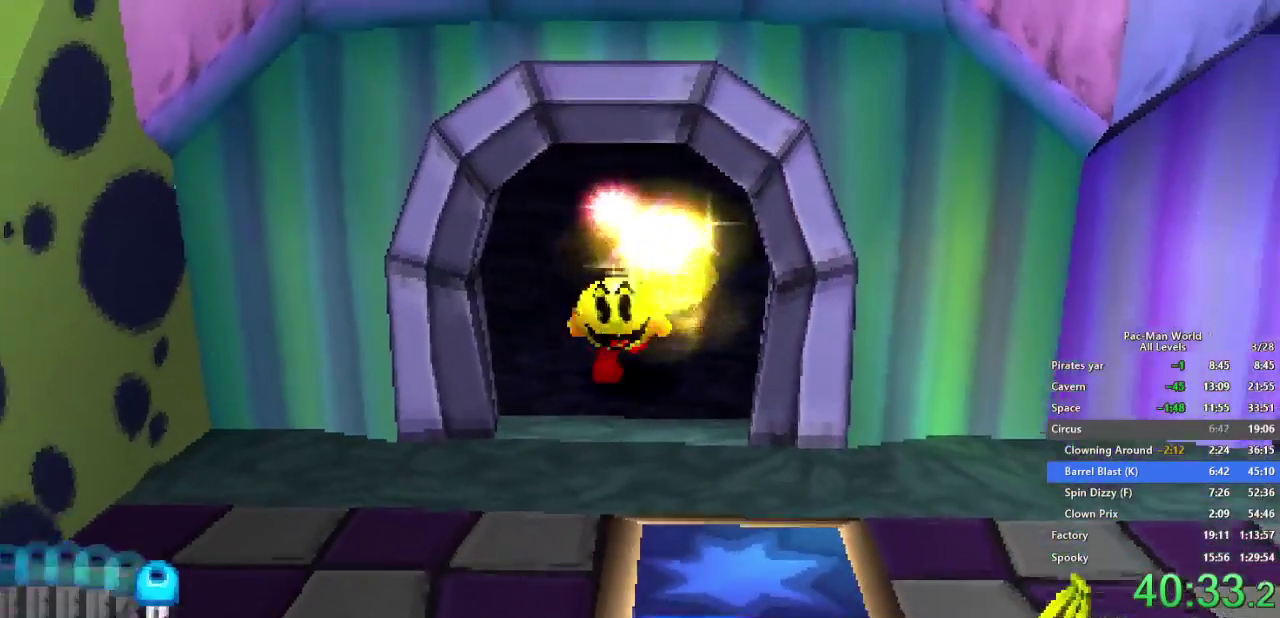
{"buttons": [], "left_stick": "down-right", "right_stick": "center", "events": [[117, "left_stick", "down-left"], [200, "left_stick", "down-right"], [283, "left_stick", "down"], [400, "left_stick", "down-right"]]}
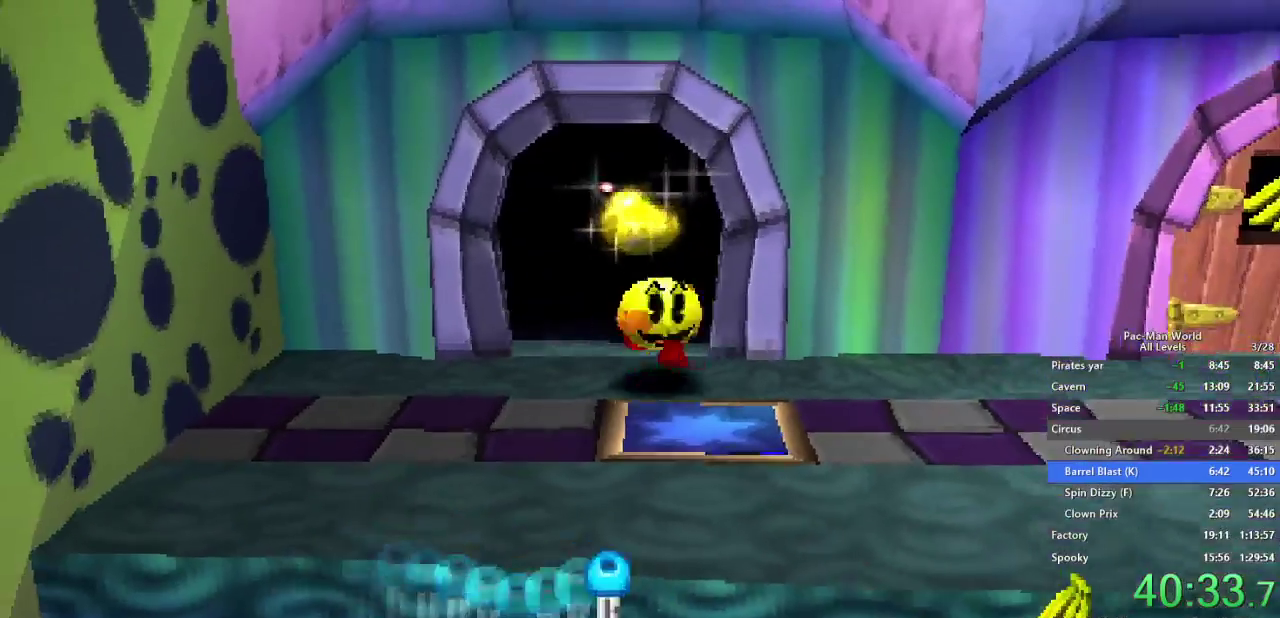
{"buttons": [], "left_stick": "right", "right_stick": "center", "events": [[117, "left_stick", "right"], [150, "R1", "down"], [300, "R1", "up"]]}
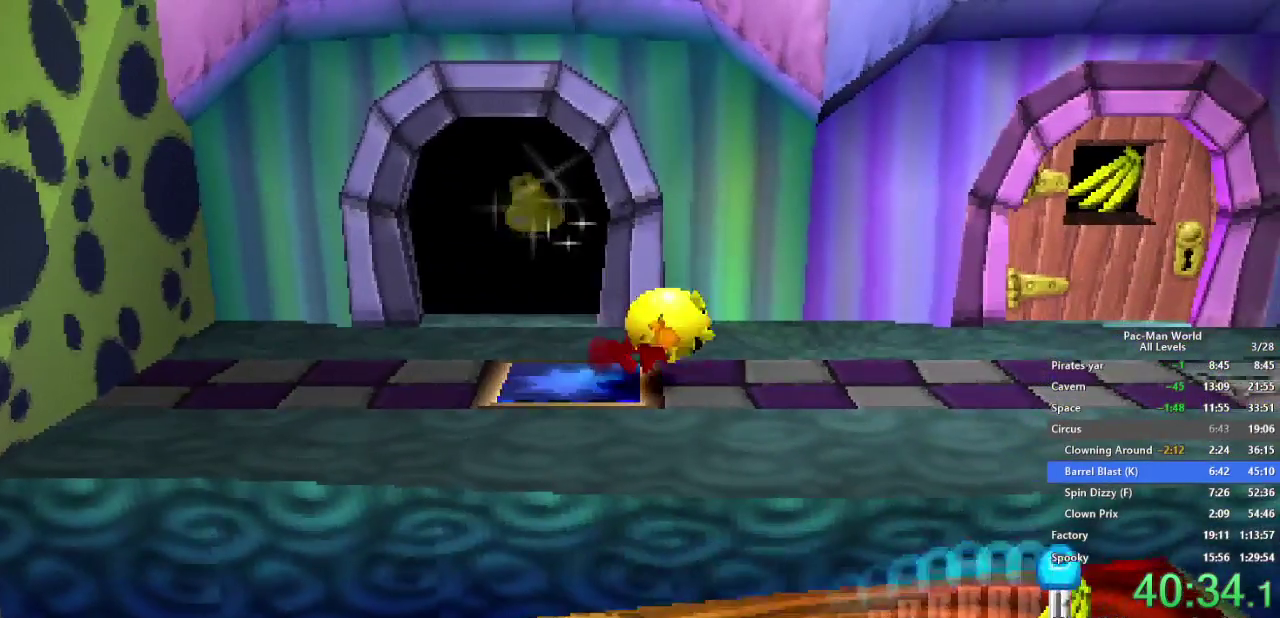
{"buttons": [], "left_stick": "right", "right_stick": "center", "events": [[50, "L1", "down"], [500, "L1", "up"]]}
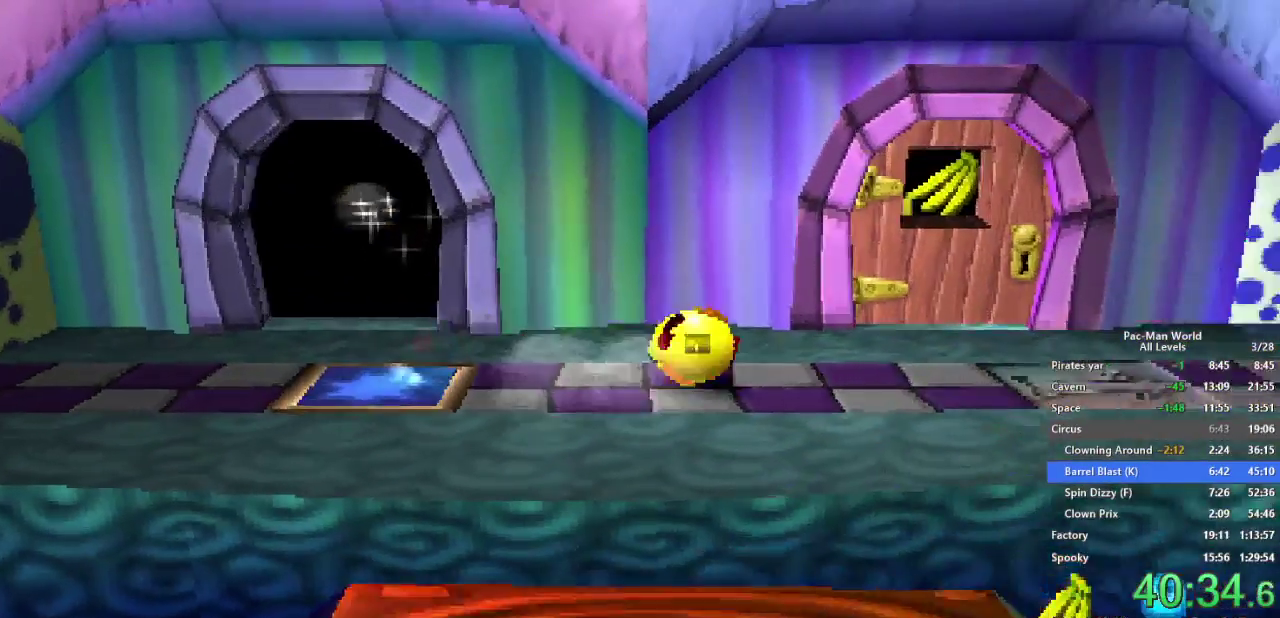
{"buttons": [], "left_stick": "right", "right_stick": "center", "events": []}